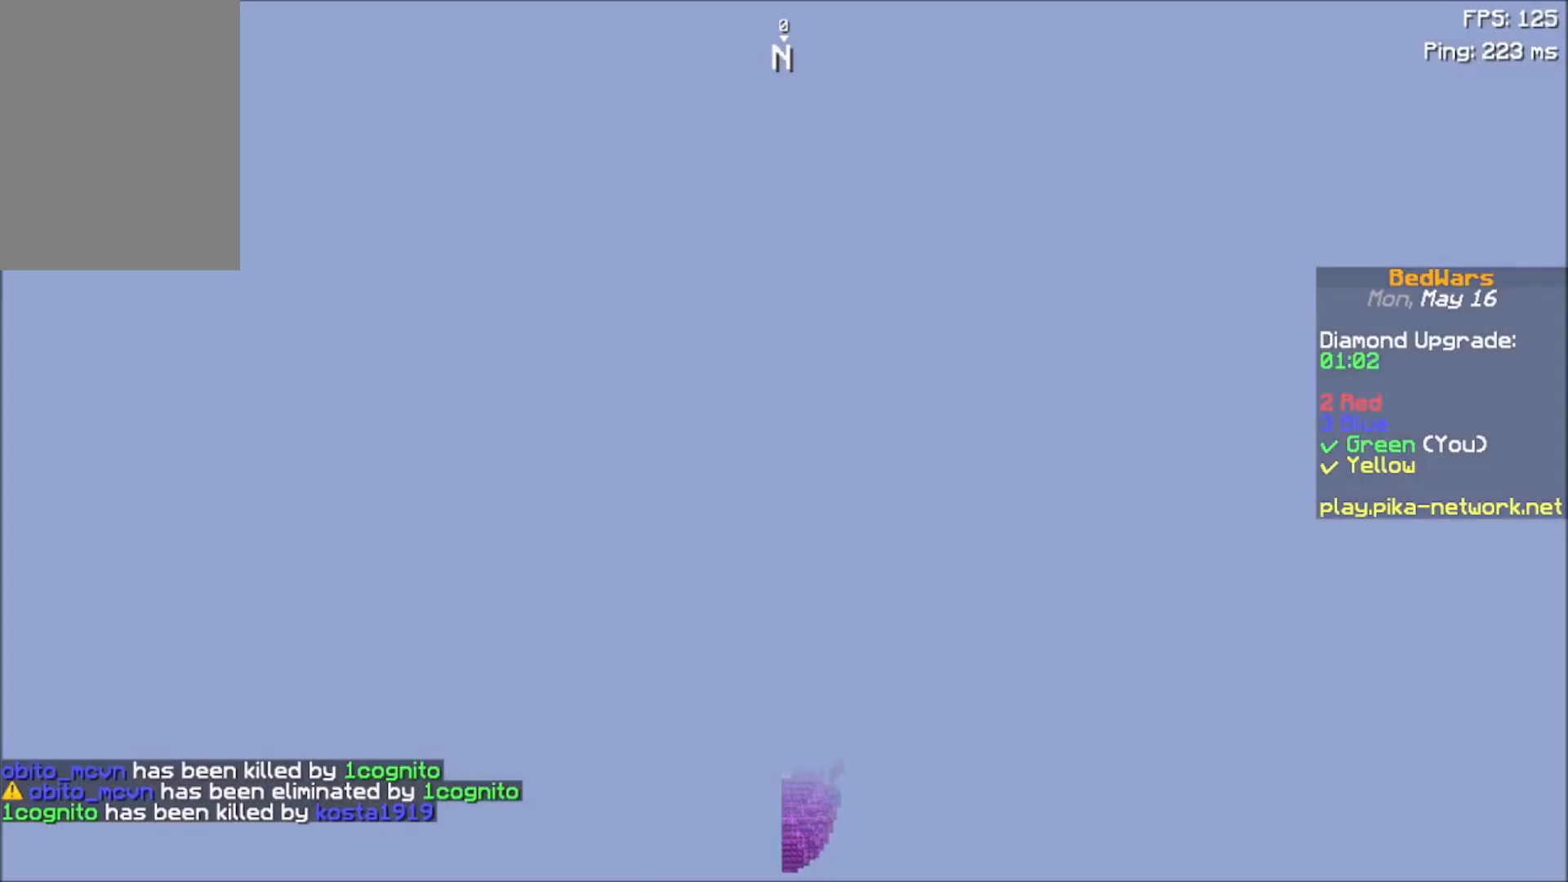
Gameplay with keyboard and mouse; each line is a JSON object with the keys and mouse buttons held at the frame after it. "events" lists presses ("down") and releases ("up") of "a", "d", "s", "space", "w", "mouse_left" and "mouse_right" between this image and that frame as [ms after this image, input, new state], when the widget could be followed in between. "mouse_left", "mouse_right" = the "left", "right" buttons of the "mouse" list. No other keys are recorded. Fast repeated clicks can show as one long hold. Not read: mouse_move.
{"keys": [], "mouse": [], "events": []}
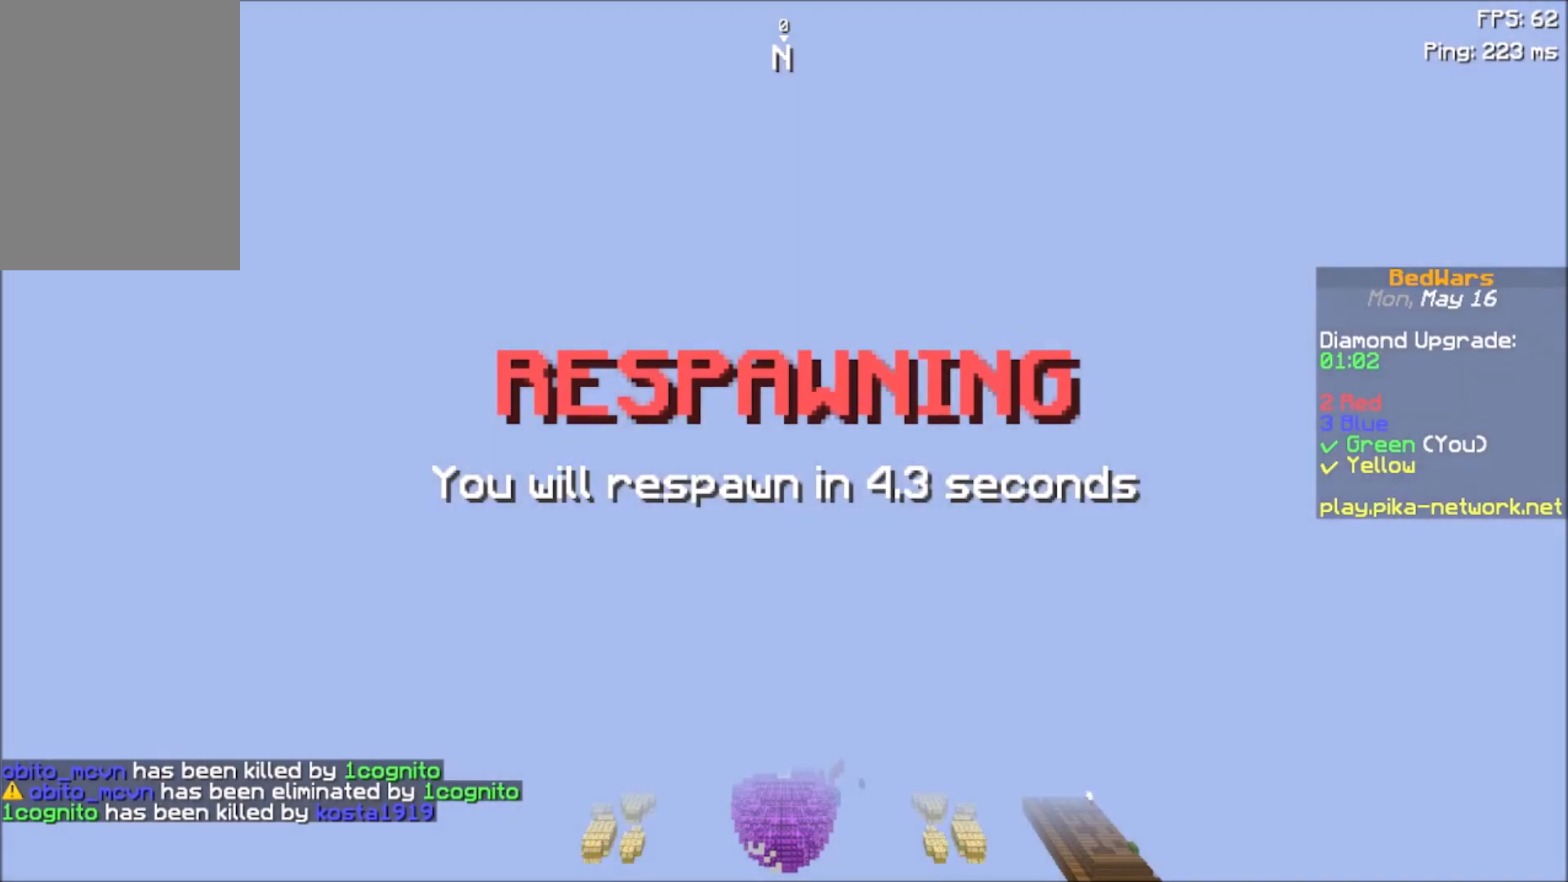
{"keys": [], "mouse": ["left"], "events": [[400, "mouse_left", "down"]]}
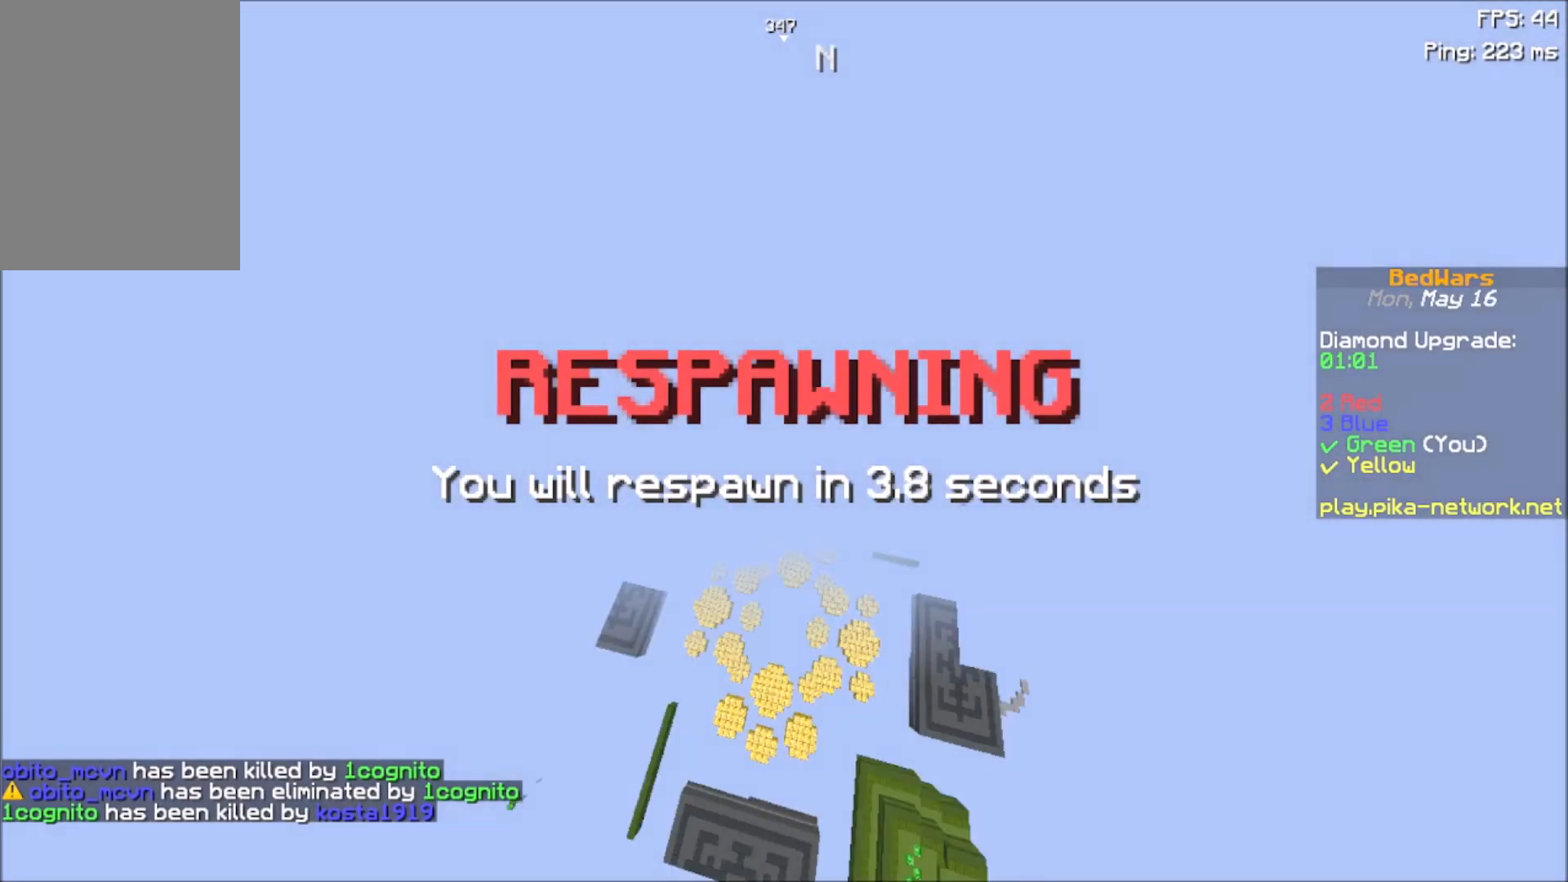
{"keys": ["w"], "mouse": [], "events": [[34, "mouse_left", "up"], [200, "w", "down"]]}
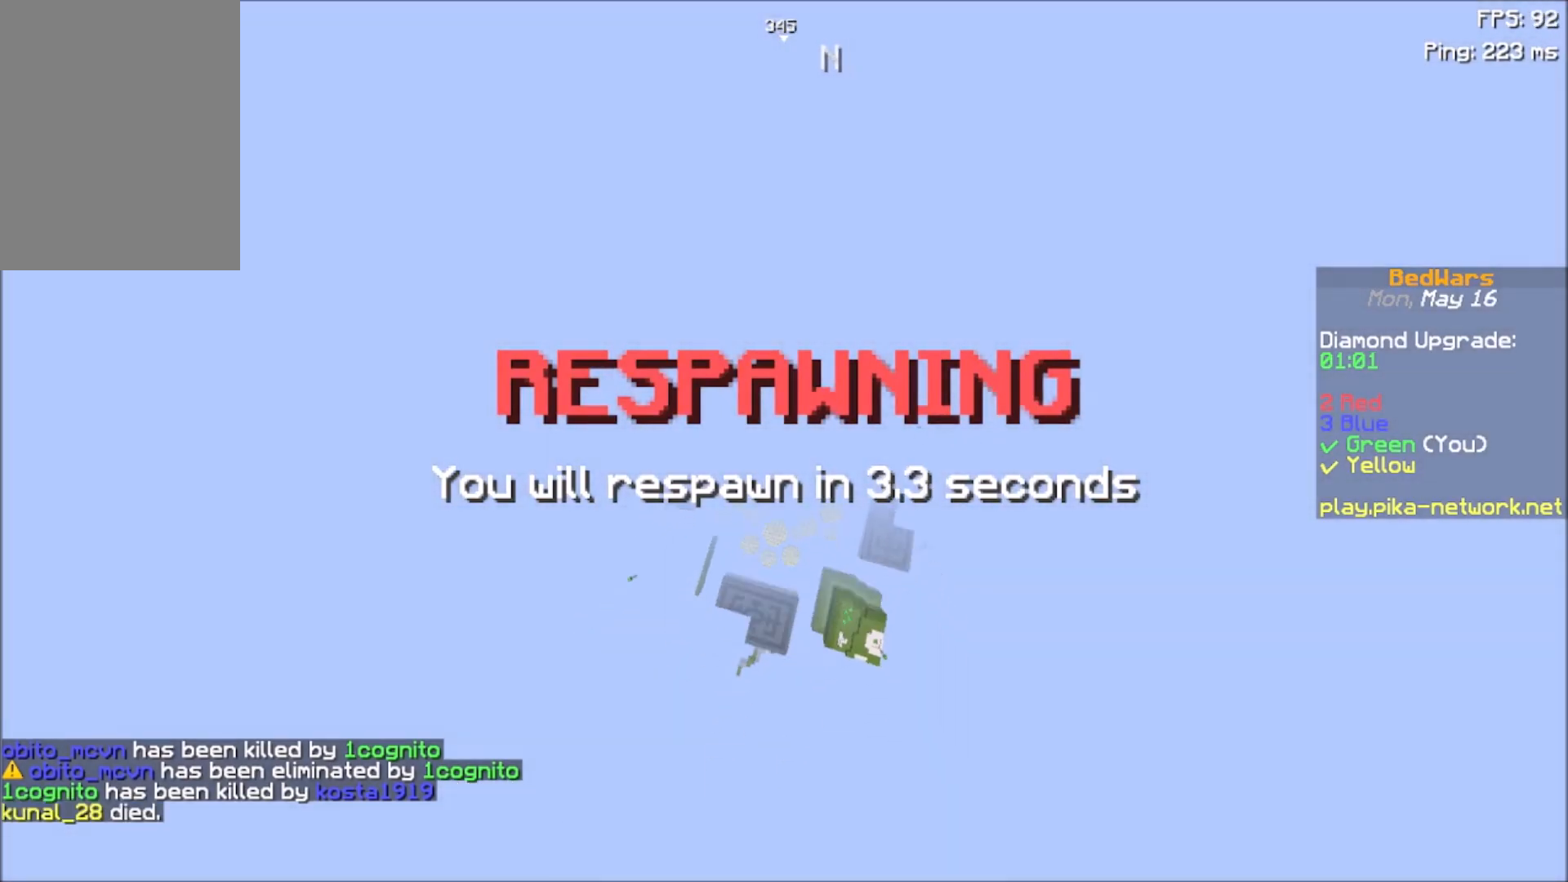
{"keys": [], "mouse": [], "events": [[300, "w", "up"]]}
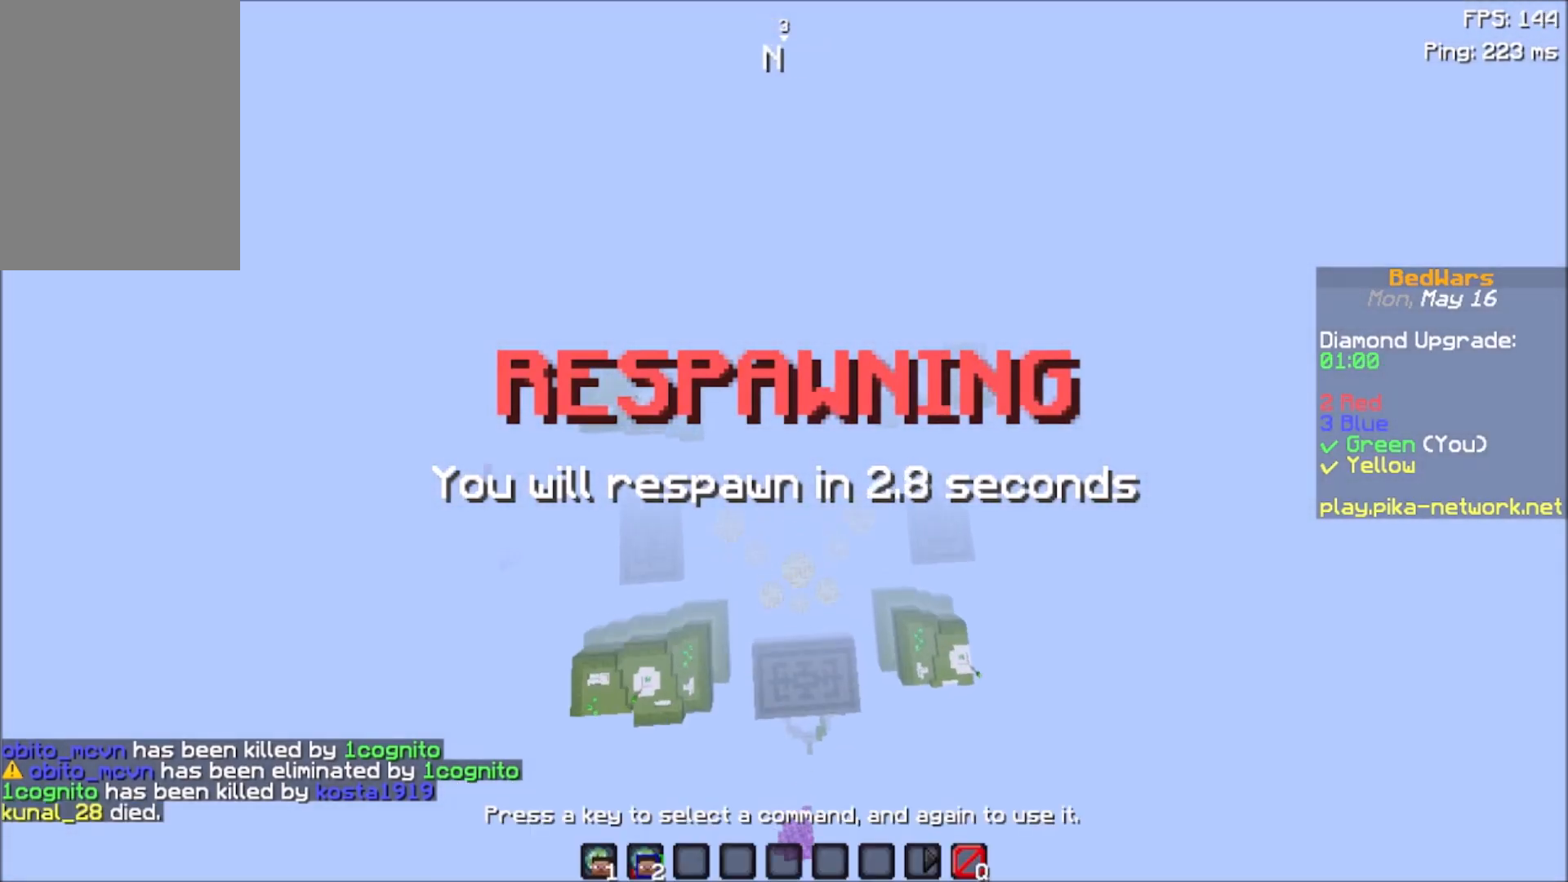
{"keys": [], "mouse": [], "events": []}
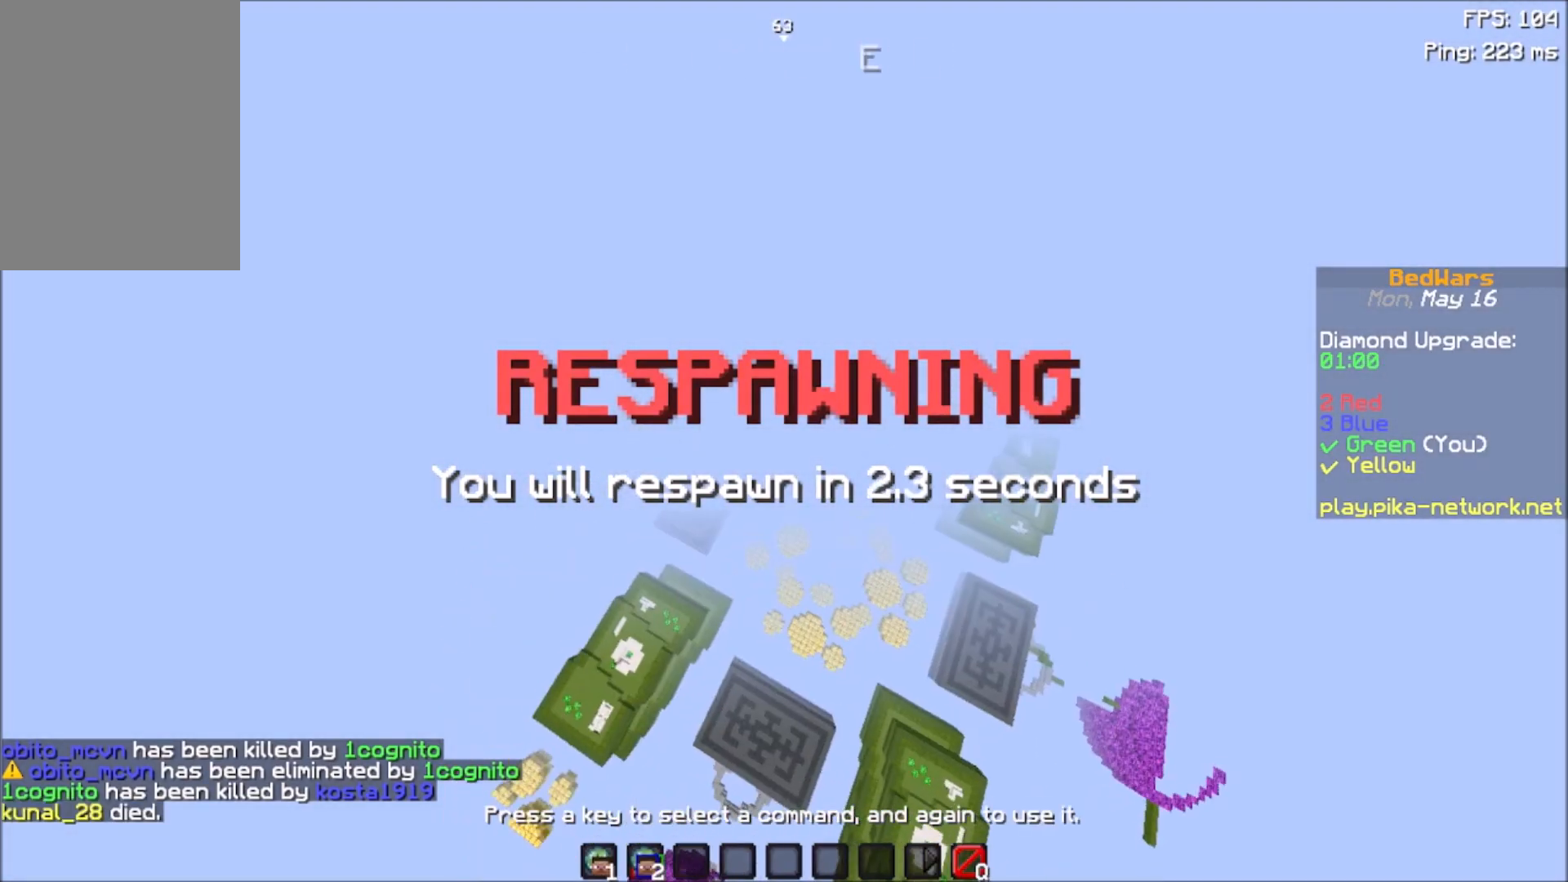
{"keys": ["w"], "mouse": [], "events": [[433, "w", "down"]]}
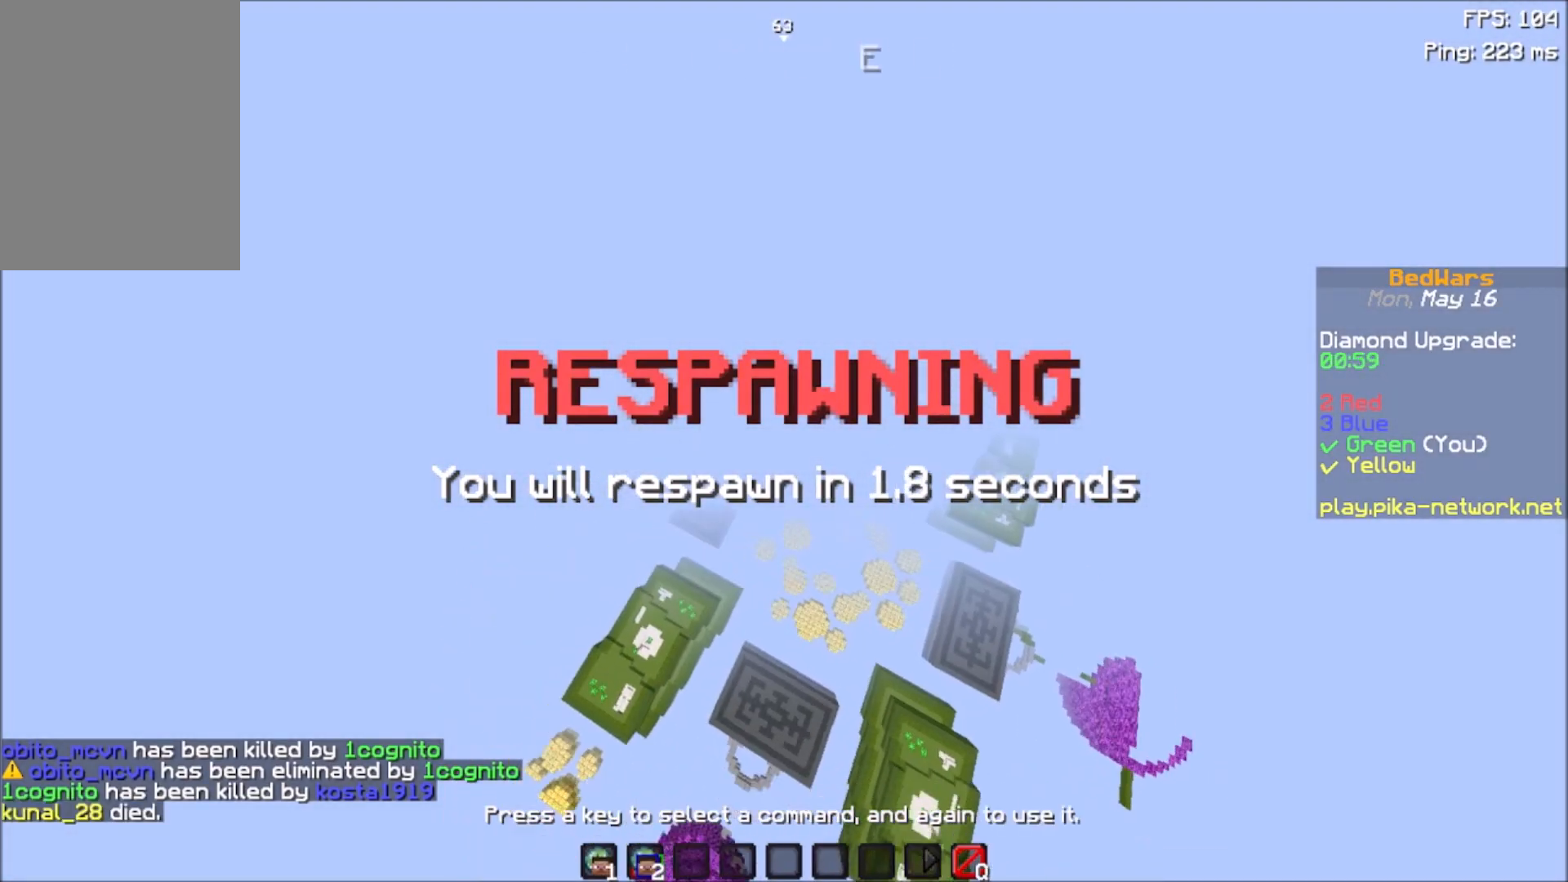
{"keys": ["w"], "mouse": [], "events": []}
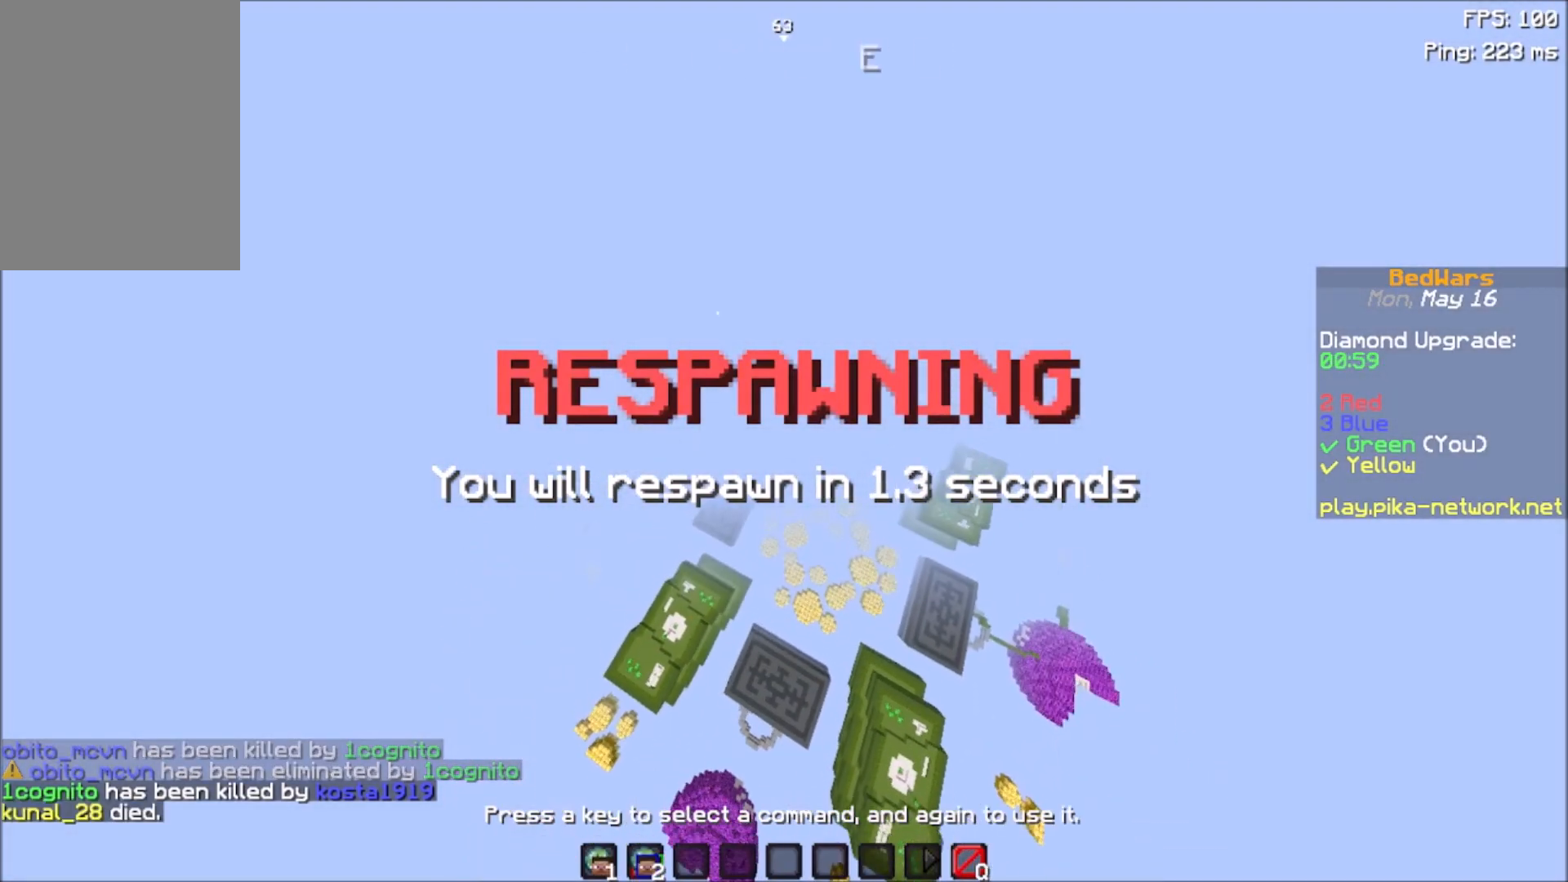
{"keys": ["w"], "mouse": [], "events": []}
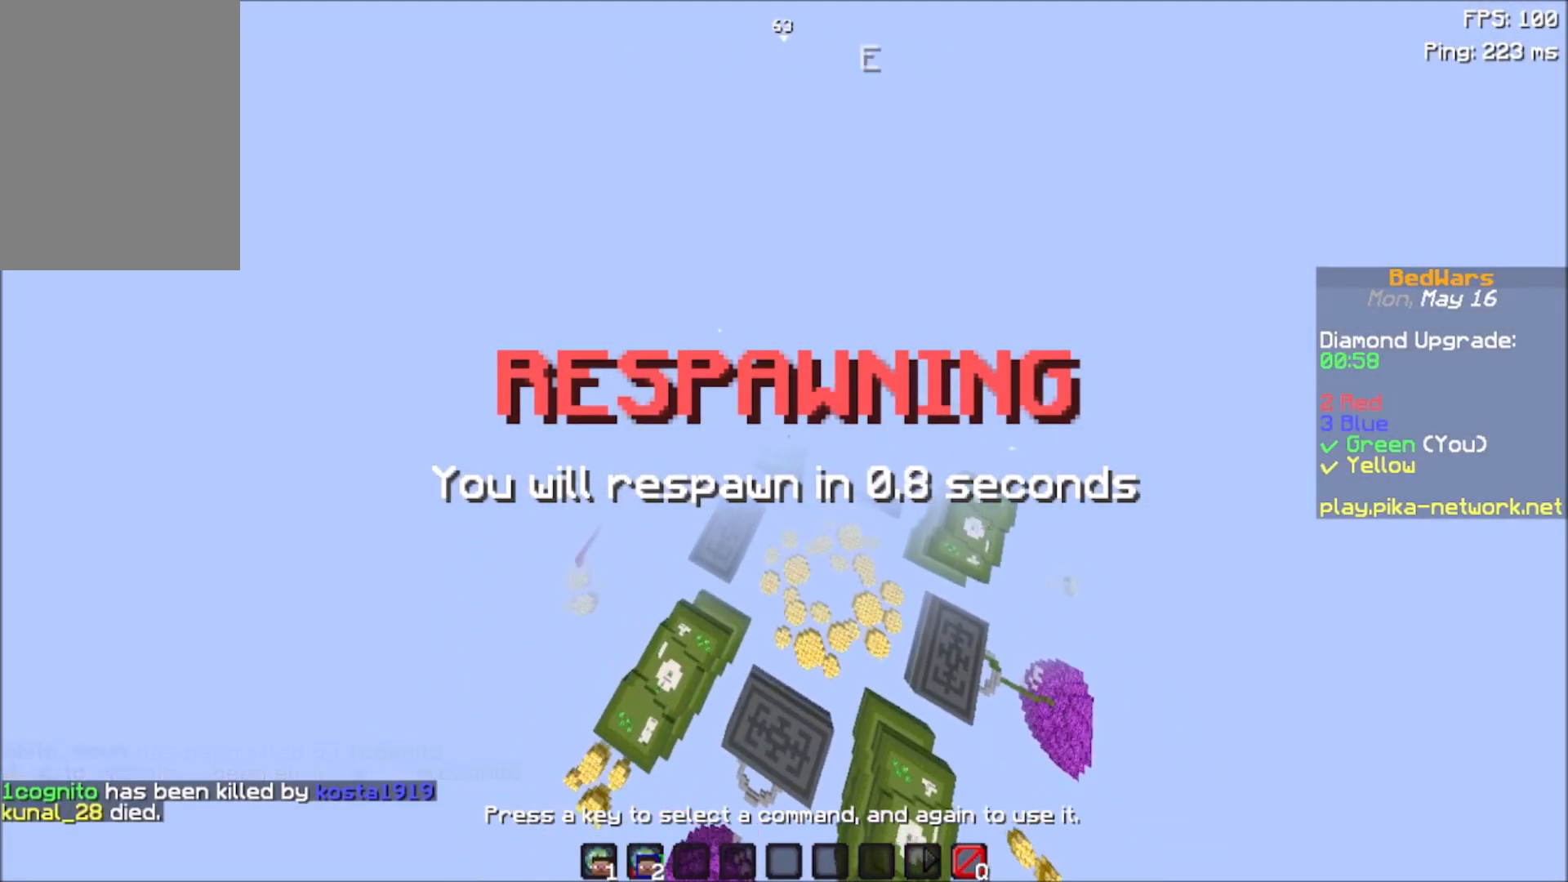
{"keys": ["w"], "mouse": [], "events": []}
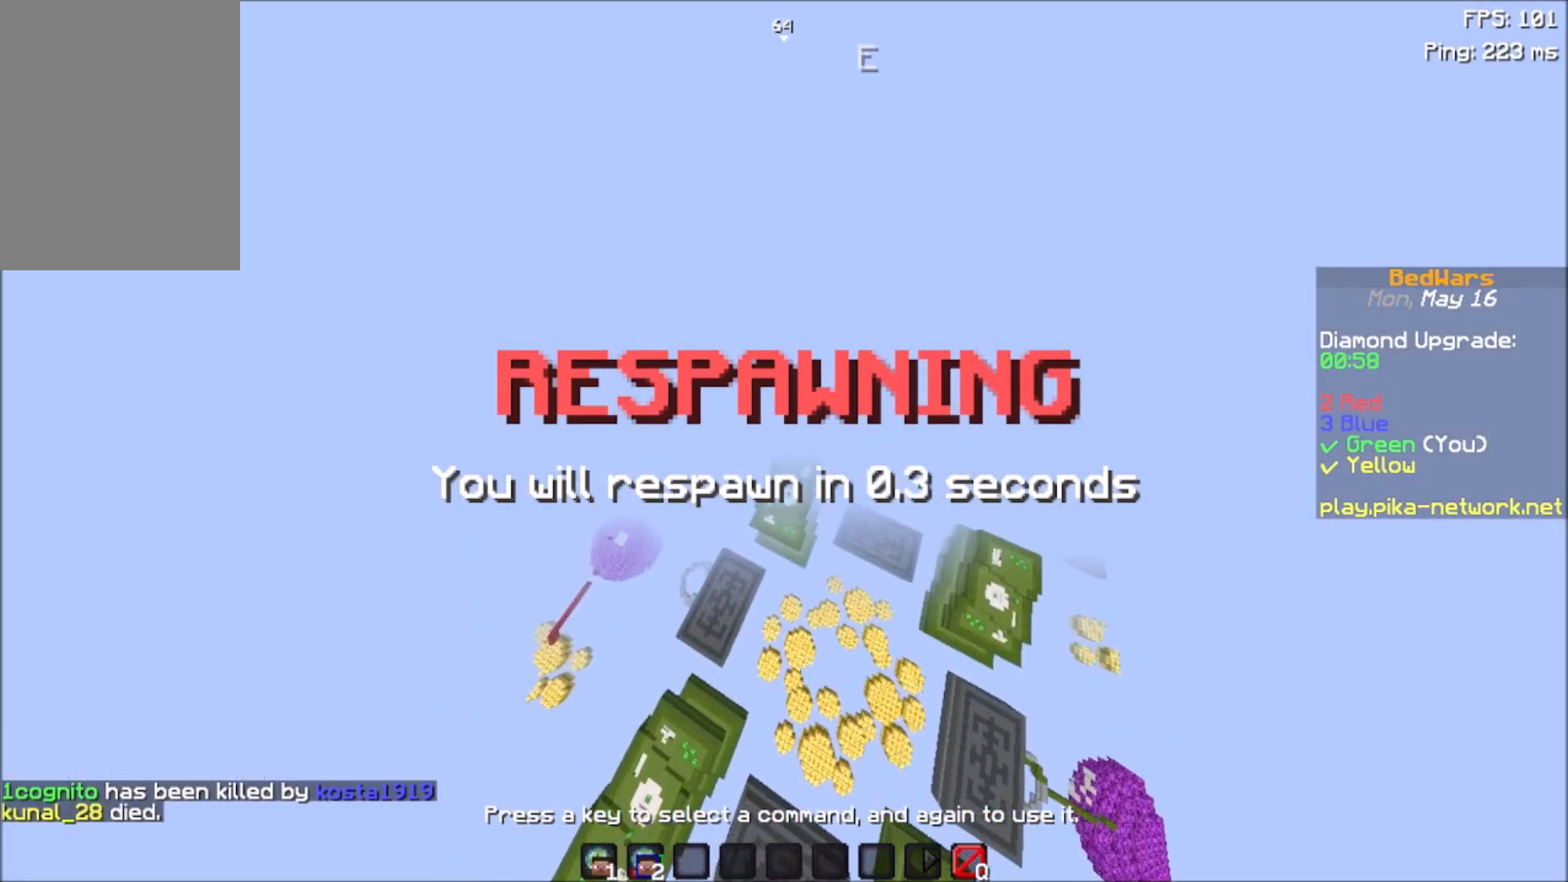
{"keys": ["w"], "mouse": [], "events": []}
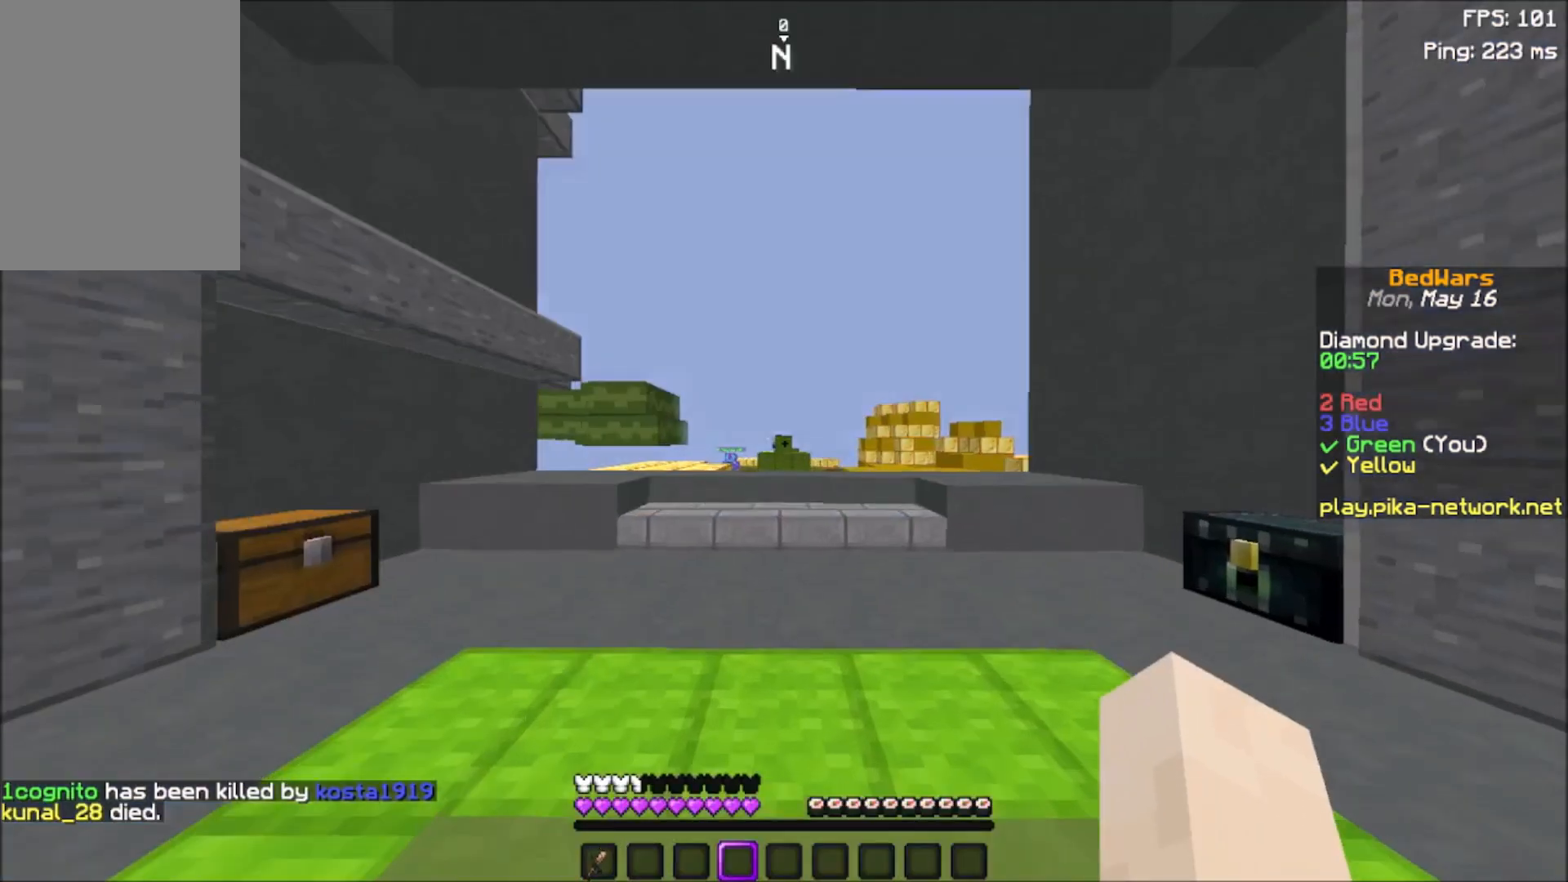
{"keys": ["w"], "mouse": [], "events": []}
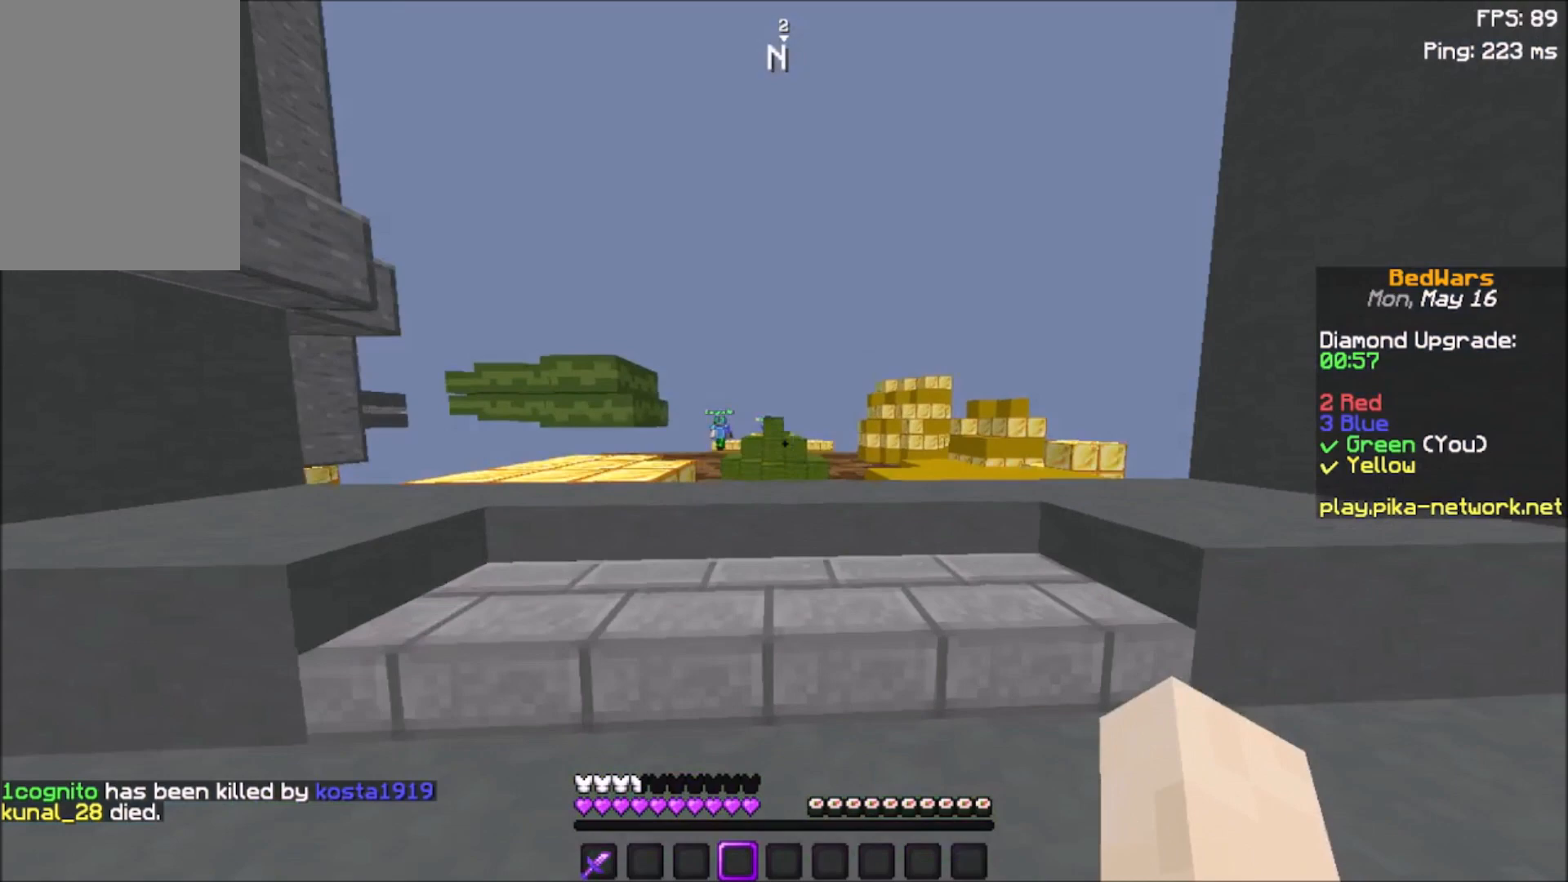
{"keys": ["space", "w"], "mouse": [], "events": [[133, "space", "down"], [200, "mouse_left", "down"], [300, "mouse_left", "up"]]}
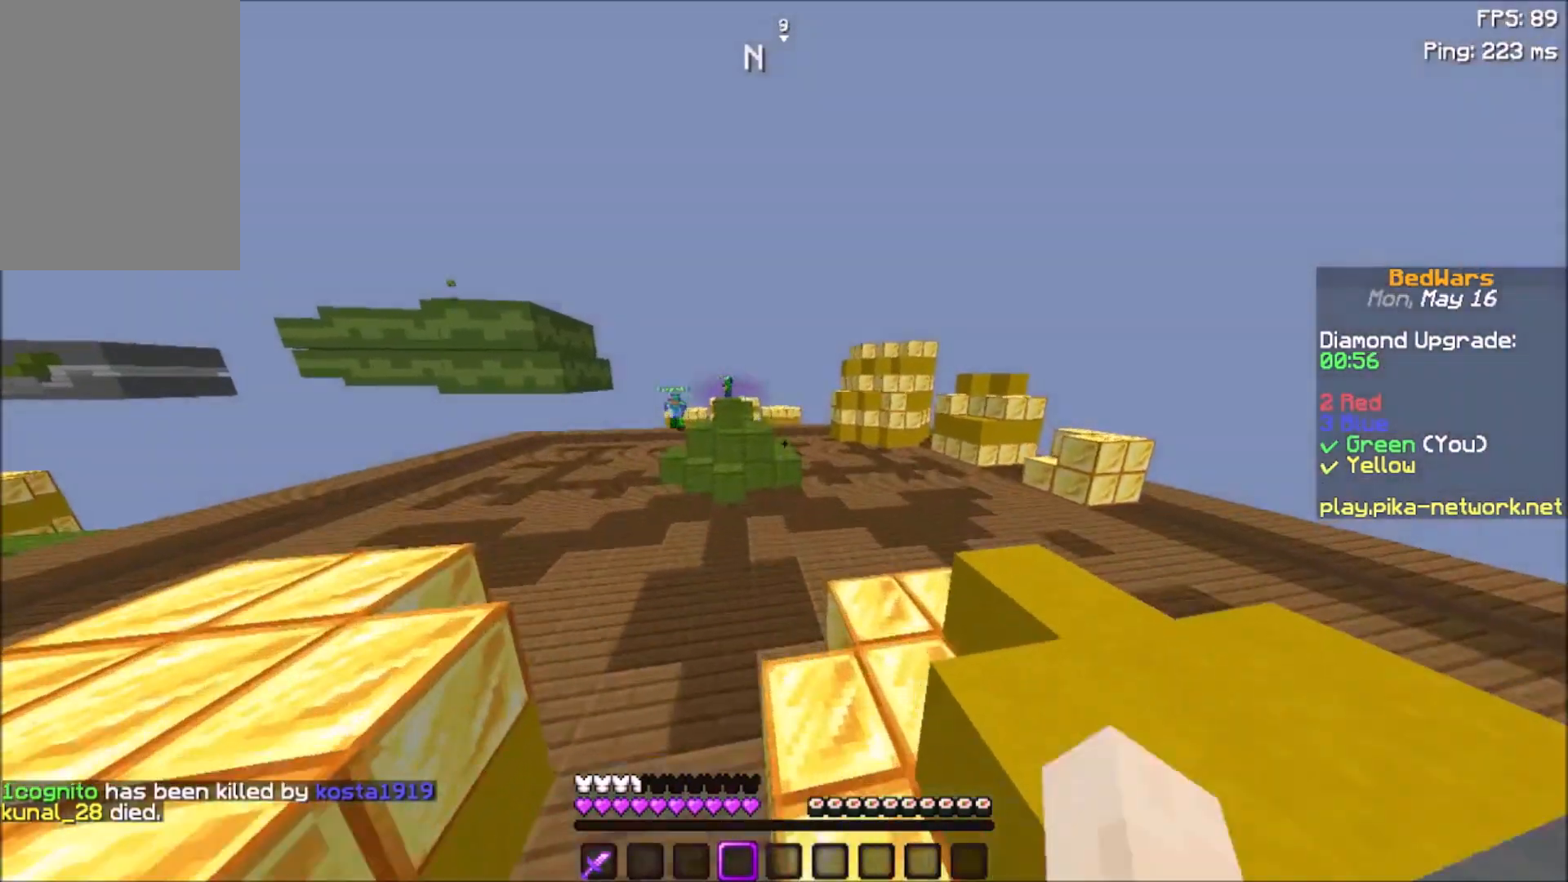
{"keys": ["space", "w"], "mouse": [], "events": []}
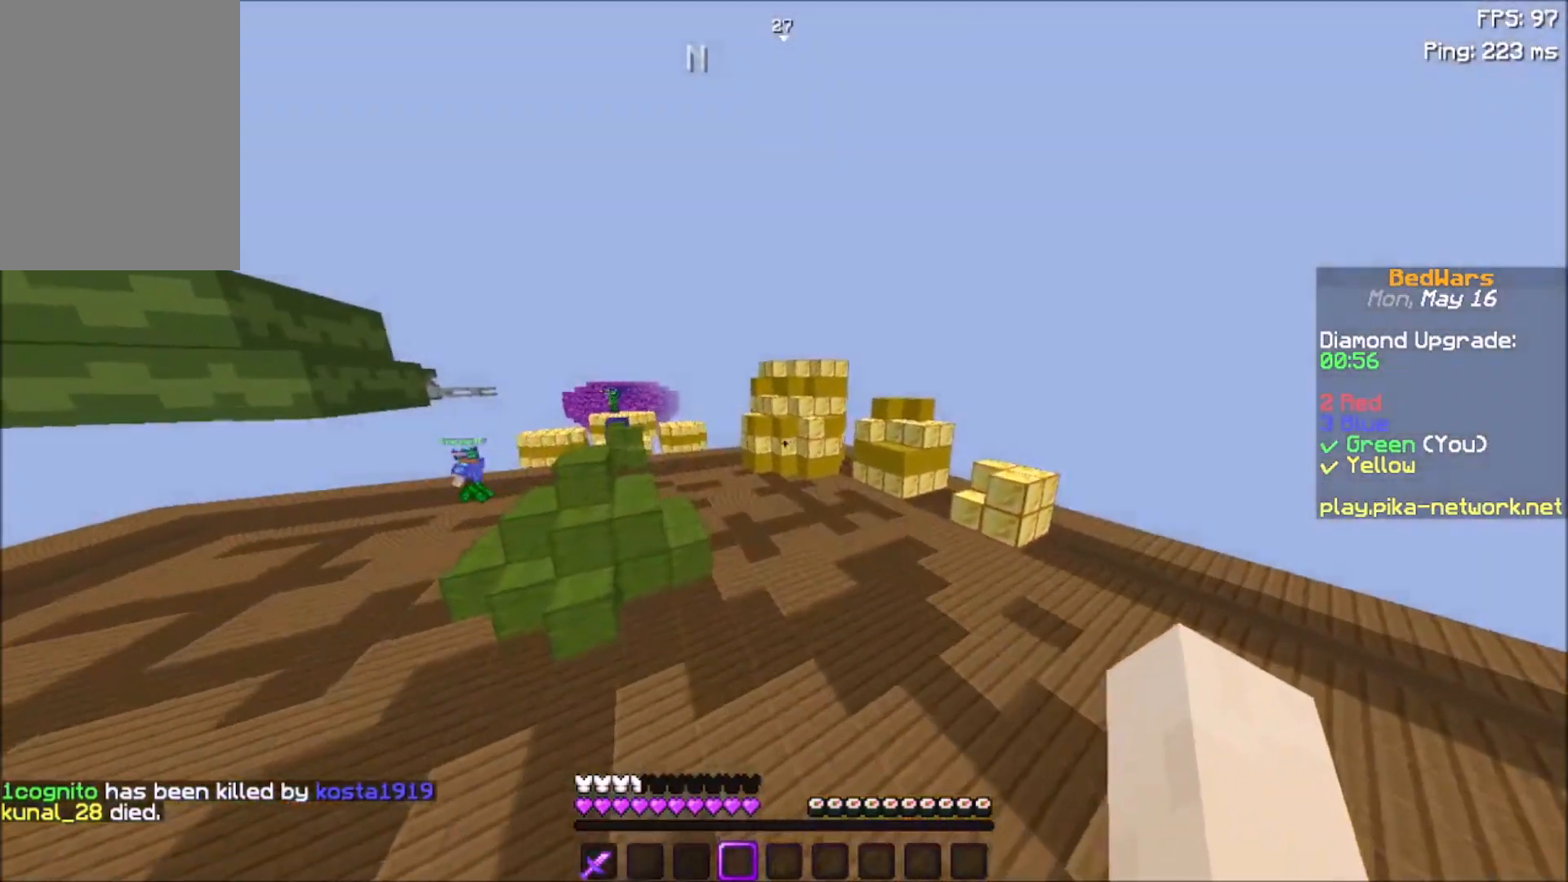
{"keys": ["w"], "mouse": [], "events": [[166, "space", "up"]]}
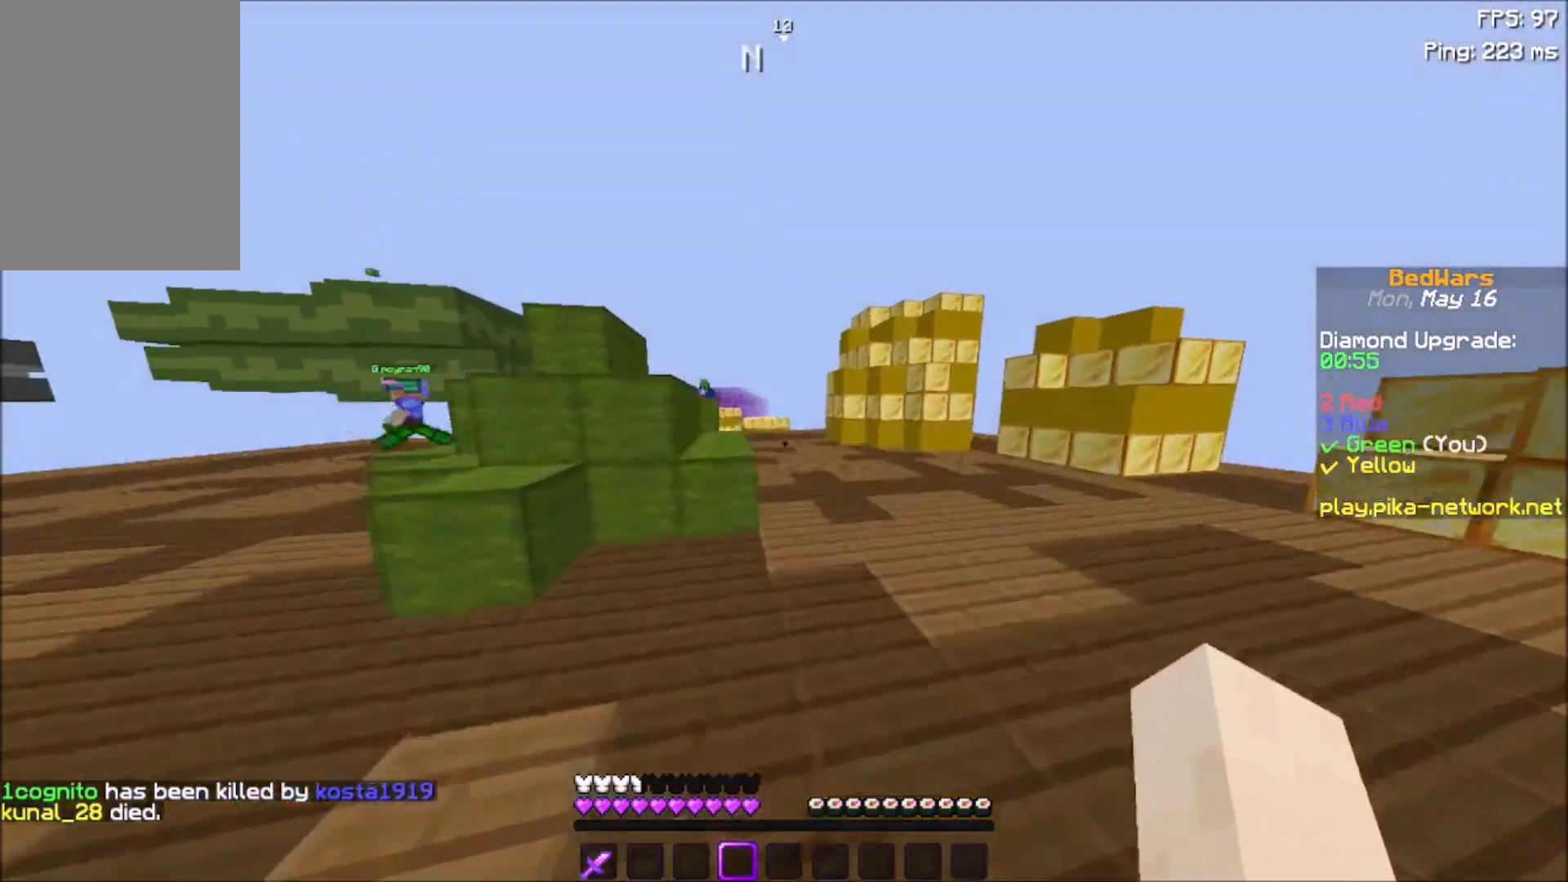
{"keys": ["space", "w"], "mouse": [], "events": [[234, "space", "down"]]}
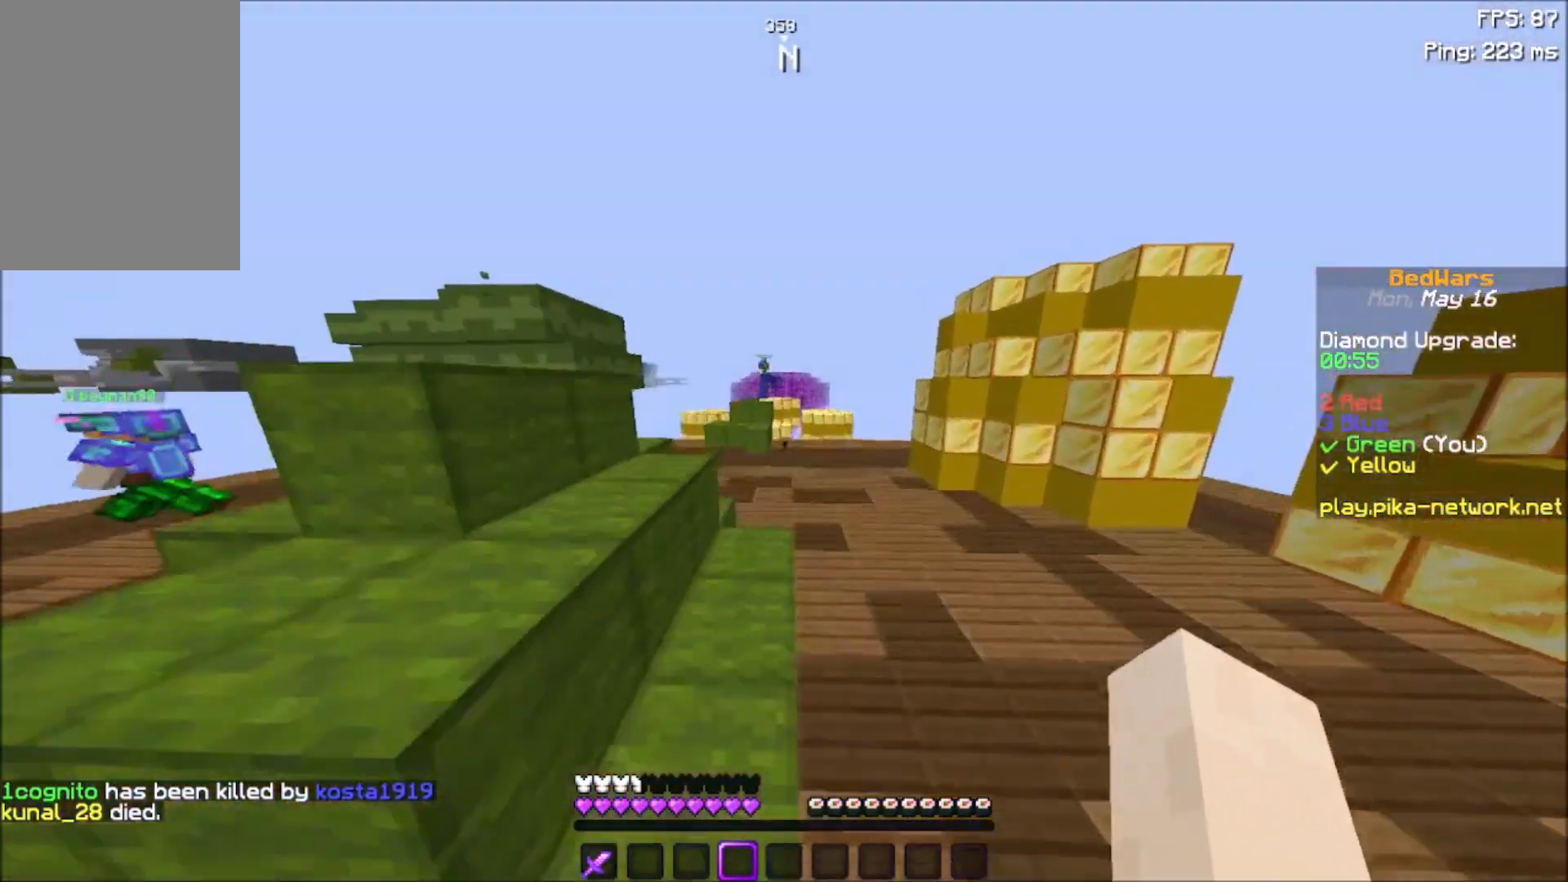
{"keys": ["w"], "mouse": [], "events": [[33, "space", "up"], [100, "a", "down"], [233, "a", "up"]]}
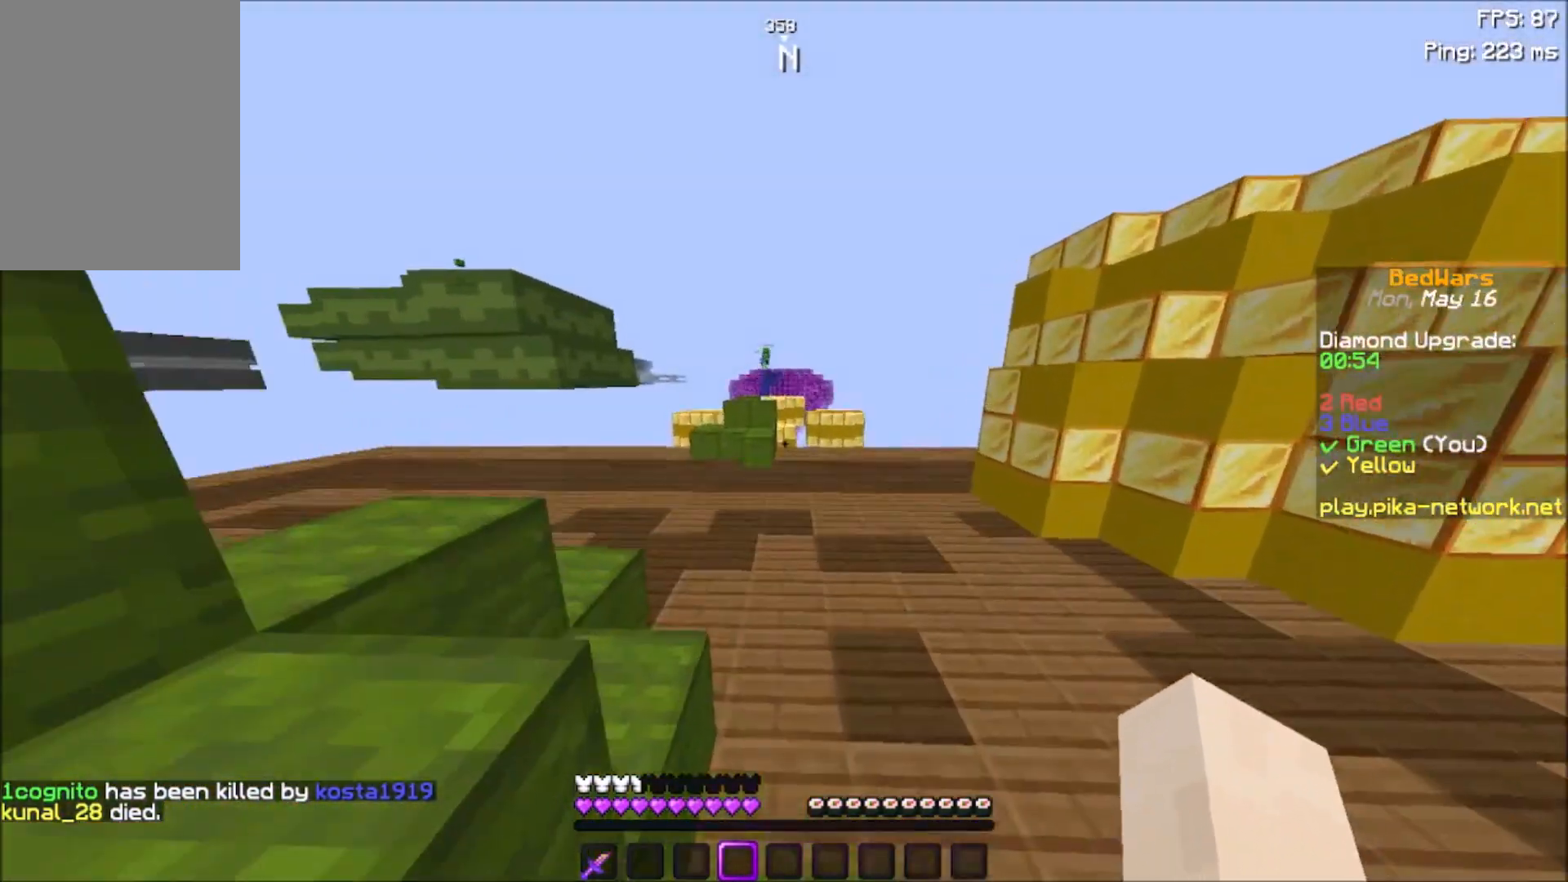
{"keys": ["a", "w"], "mouse": [], "events": [[300, "a", "down"]]}
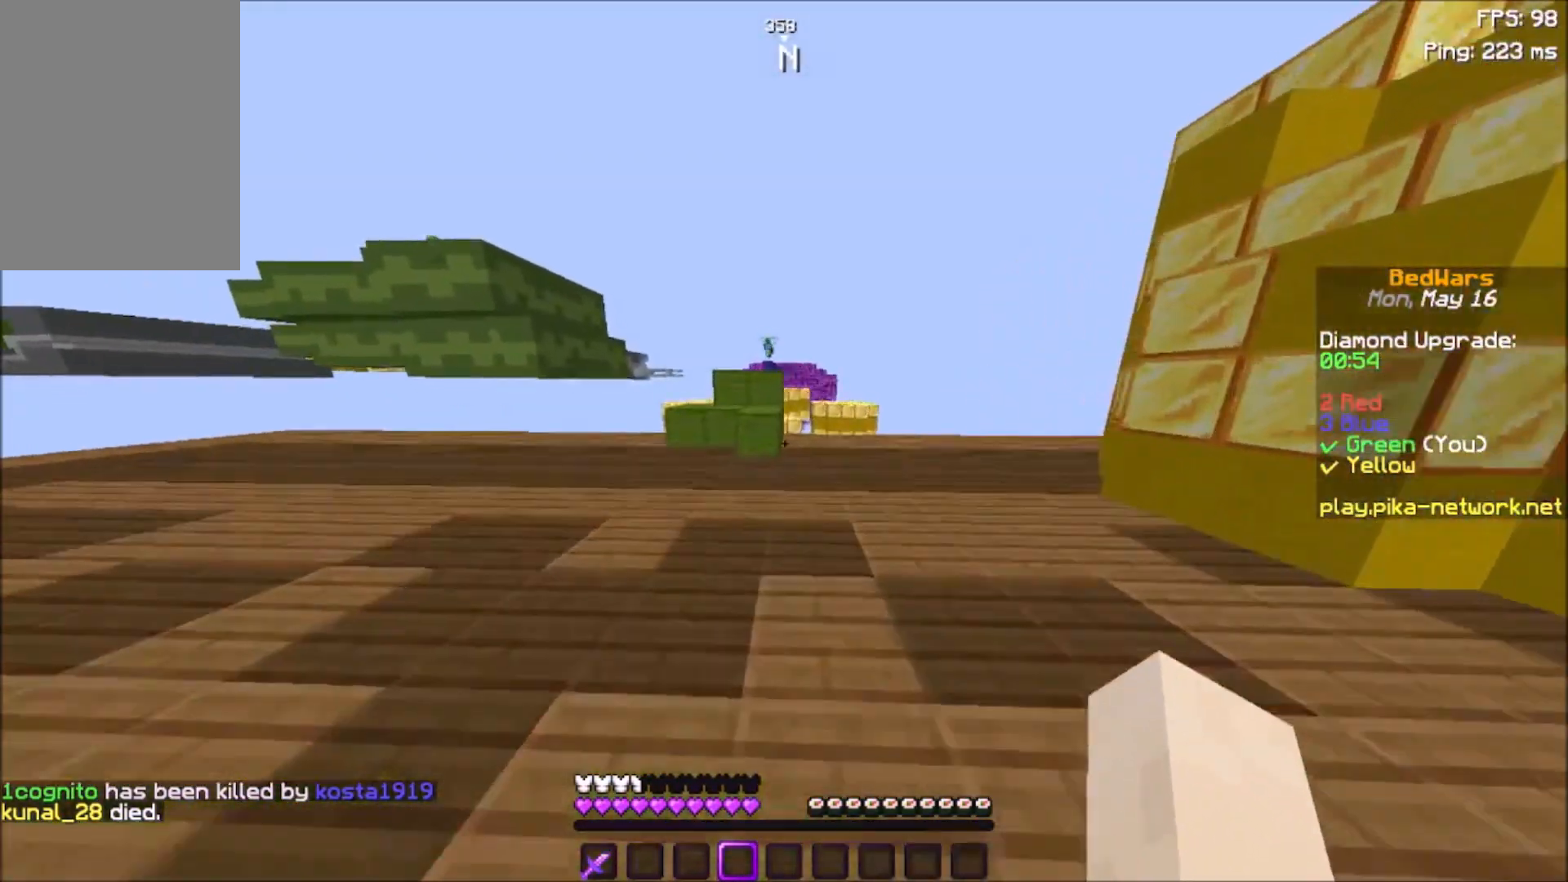
{"keys": ["a", "w"], "mouse": [], "events": []}
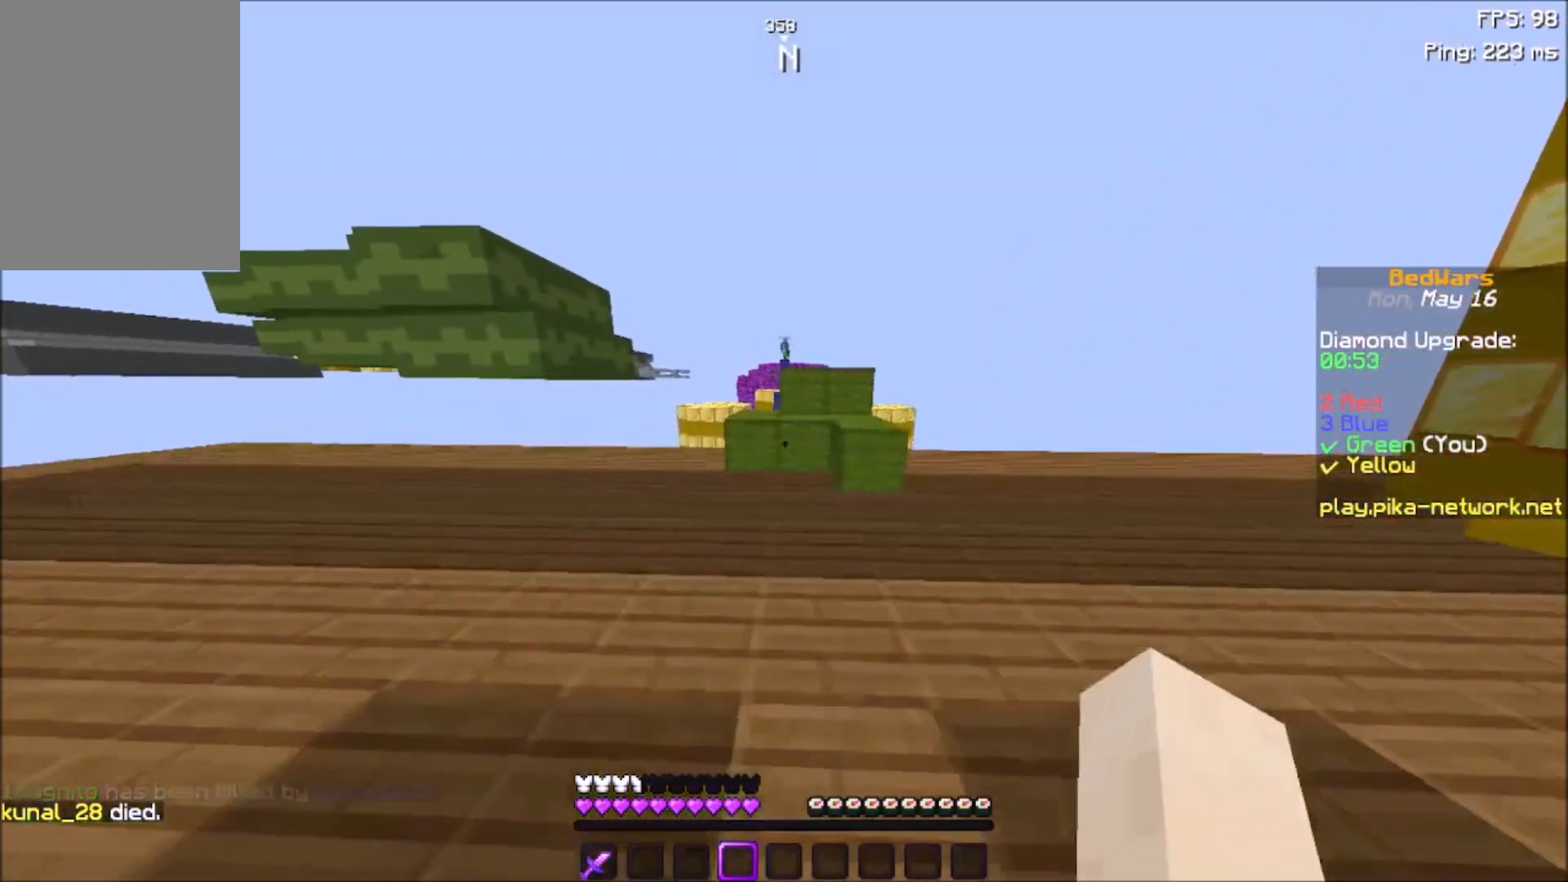
{"keys": ["w"], "mouse": [], "events": [[34, "a", "up"]]}
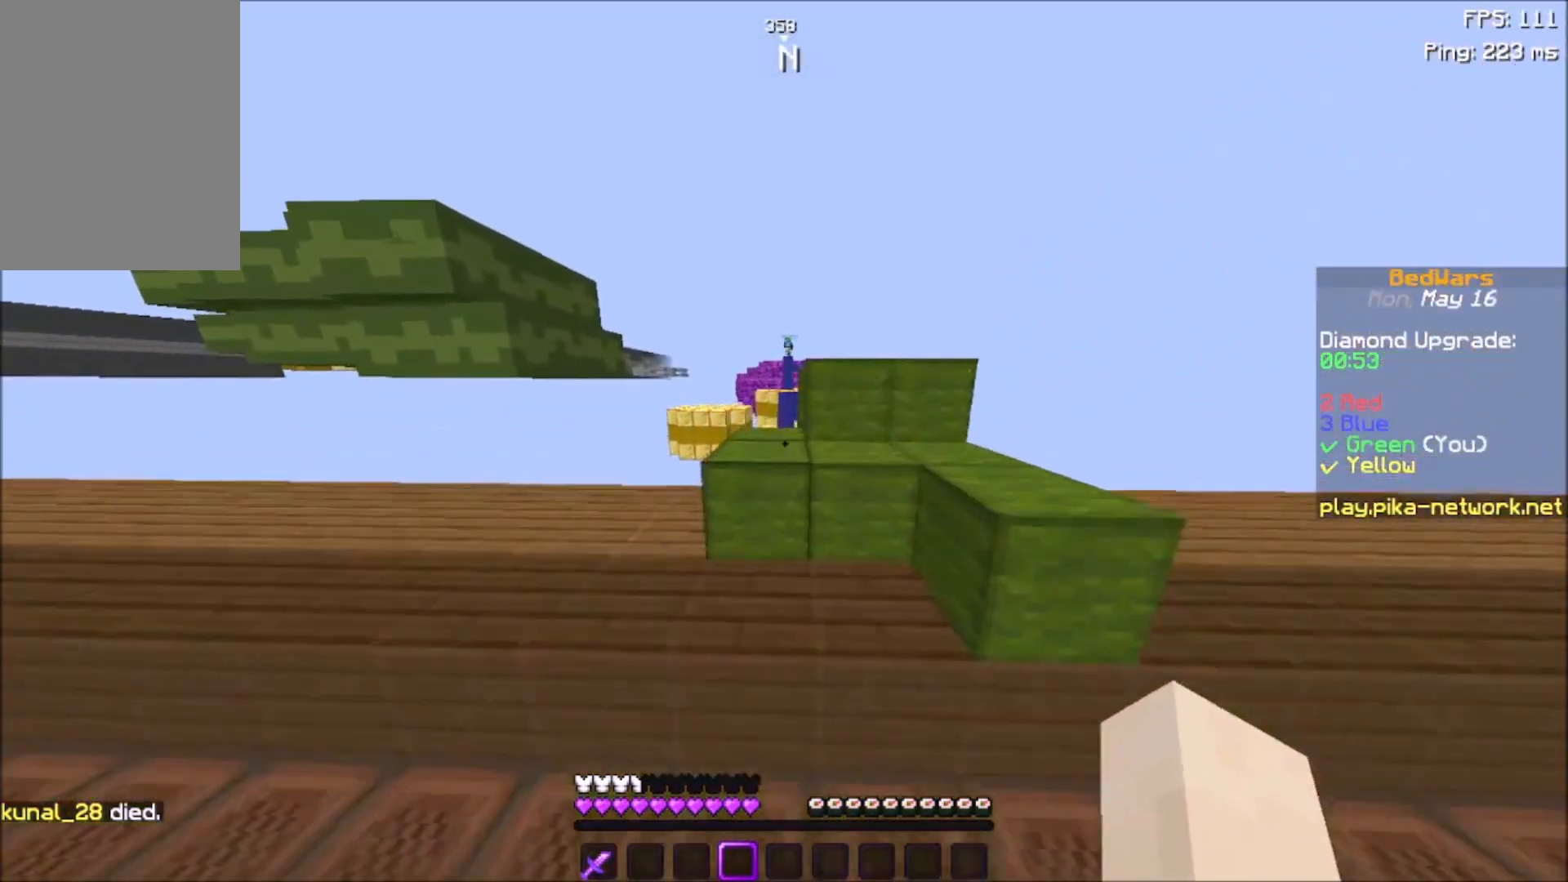
{"keys": ["d"], "mouse": [], "events": [[33, "space", "down"], [200, "space", "up"], [300, "d", "down"], [400, "w", "up"]]}
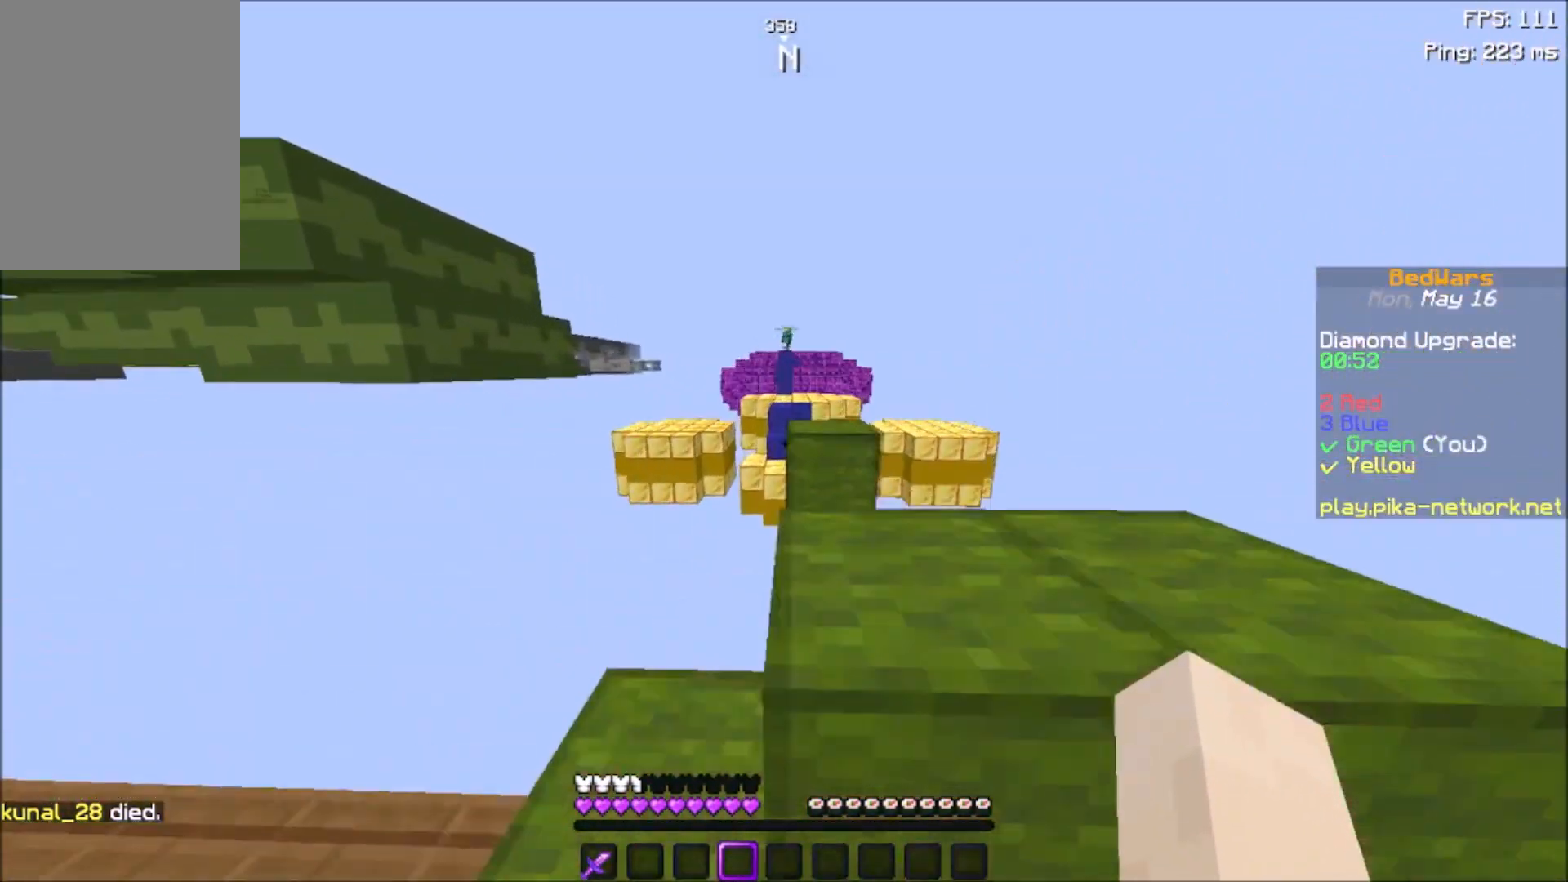
{"keys": ["w"], "mouse": [], "events": [[34, "d", "up"], [134, "w", "down"], [200, "space", "down"], [401, "space", "up"]]}
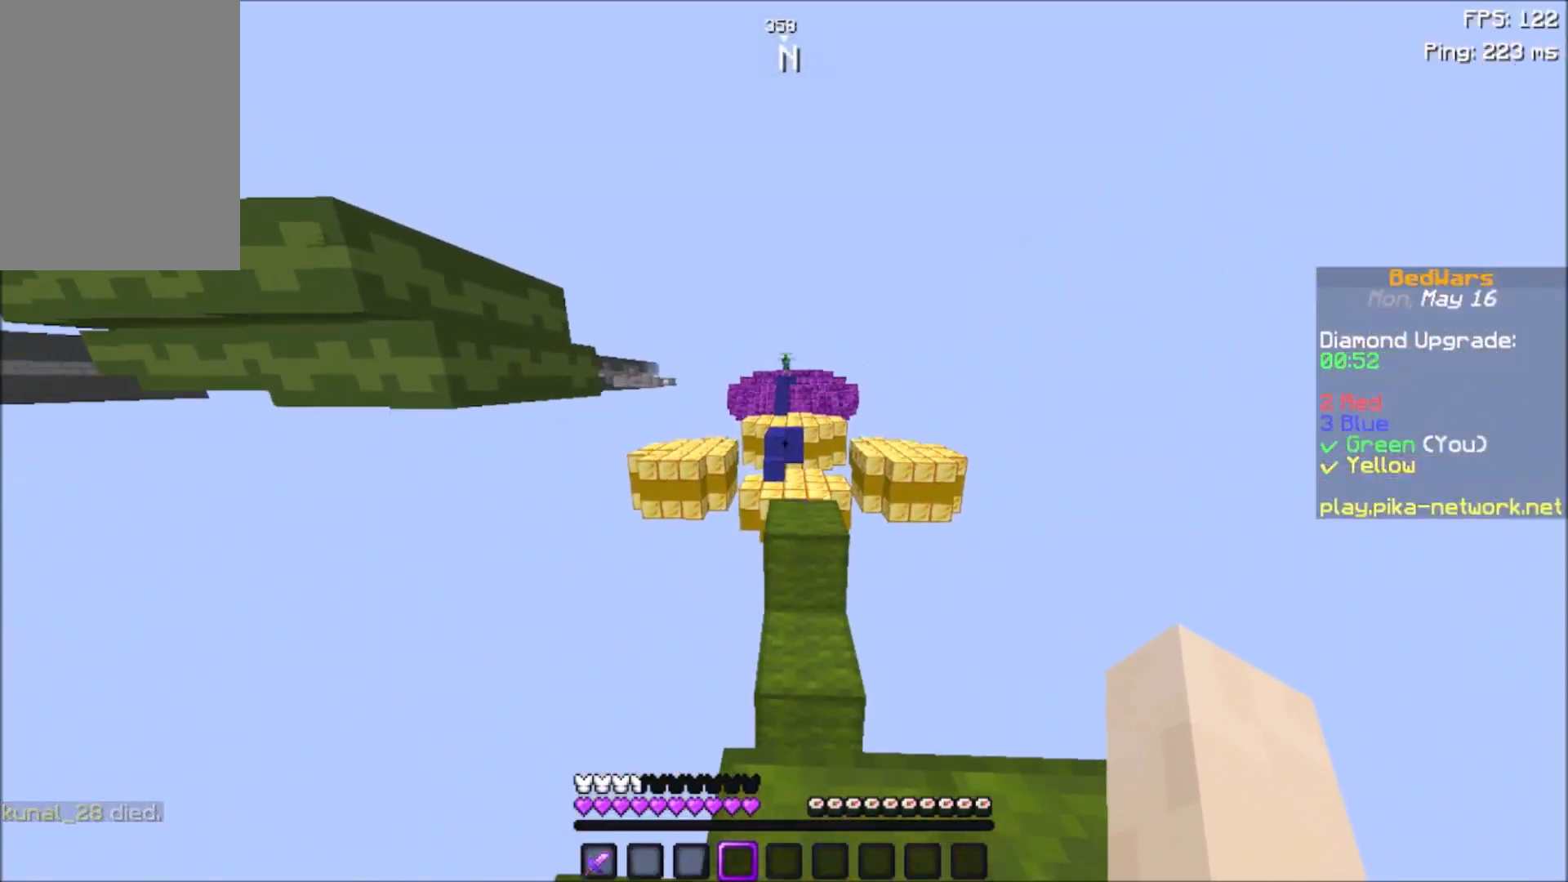
{"keys": ["w"], "mouse": [], "events": [[166, "space", "down"], [300, "space", "up"]]}
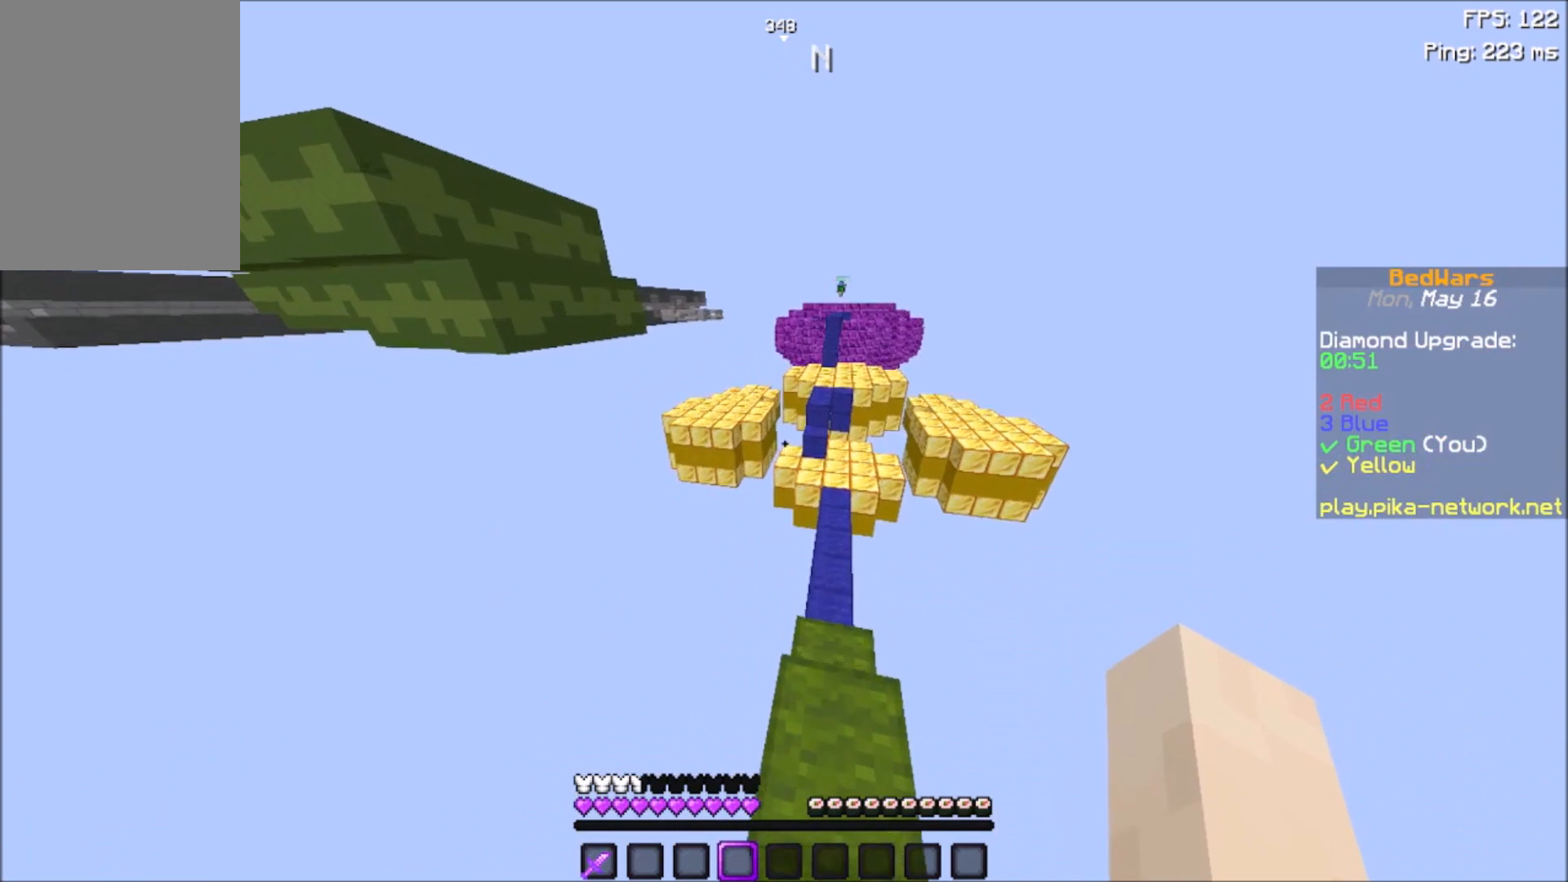
{"keys": ["a", "w"], "mouse": [], "events": [[234, "space", "down"], [467, "a", "down"], [501, "space", "up"]]}
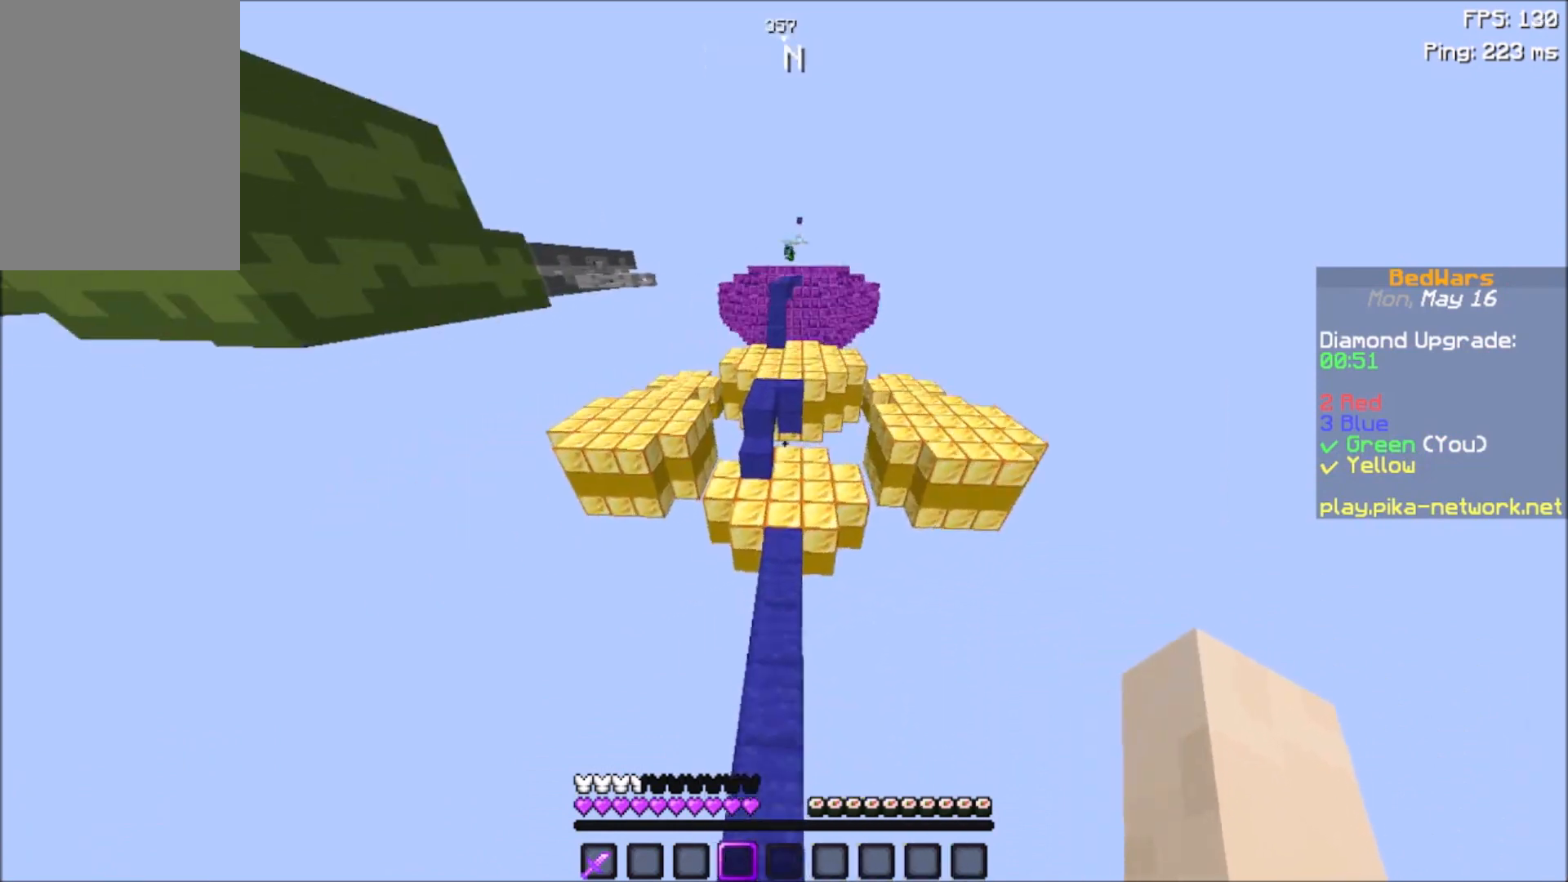
{"keys": ["w"], "mouse": [], "events": [[367, "a", "up"]]}
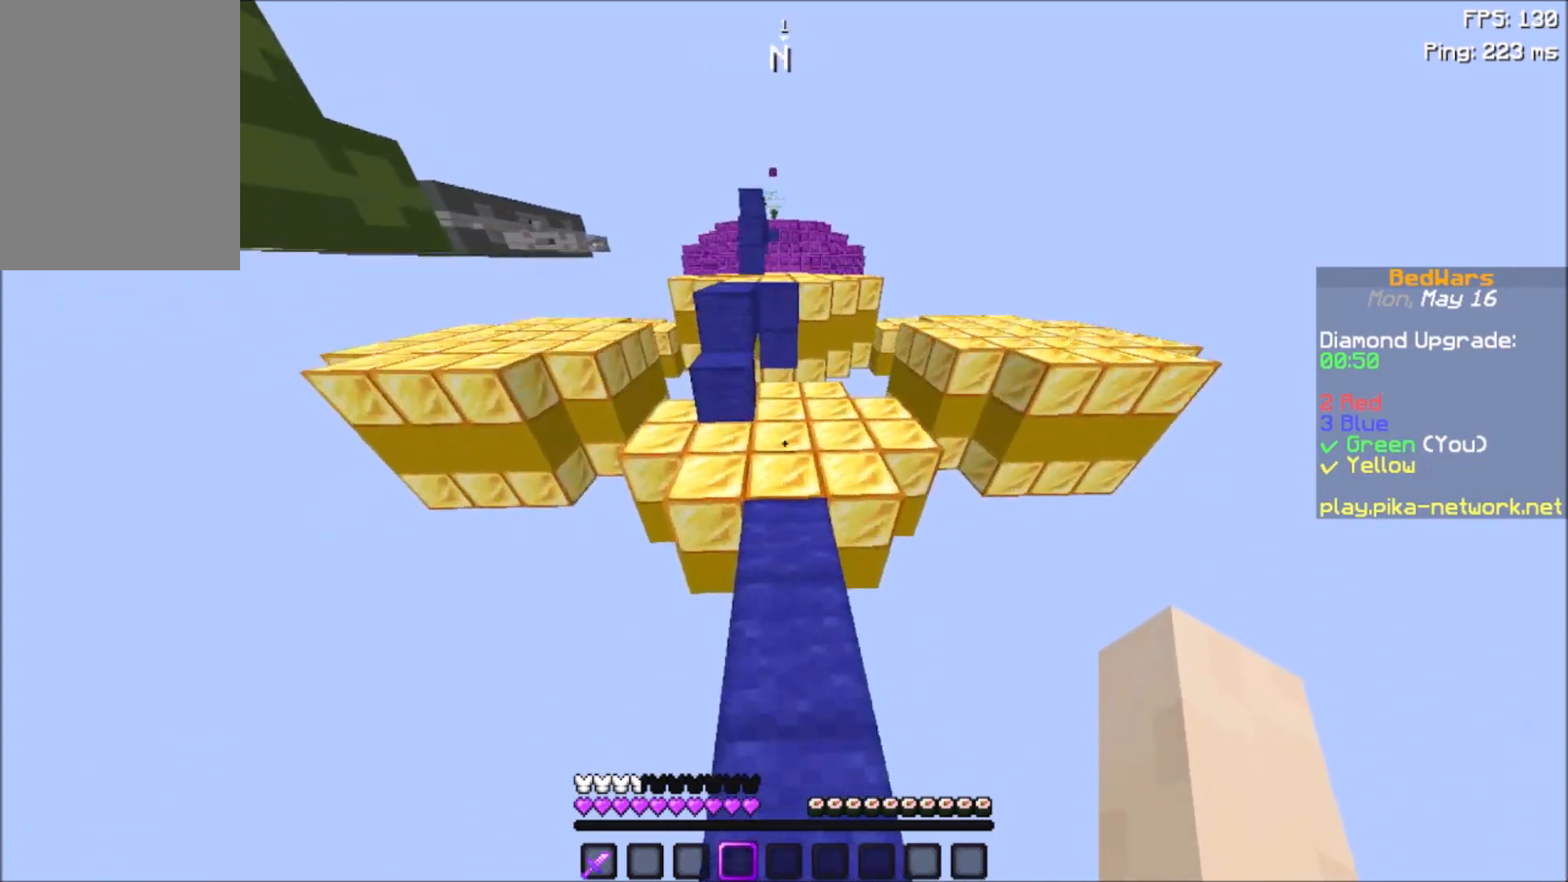
{"keys": ["space", "w"], "mouse": [], "events": [[434, "space", "down"]]}